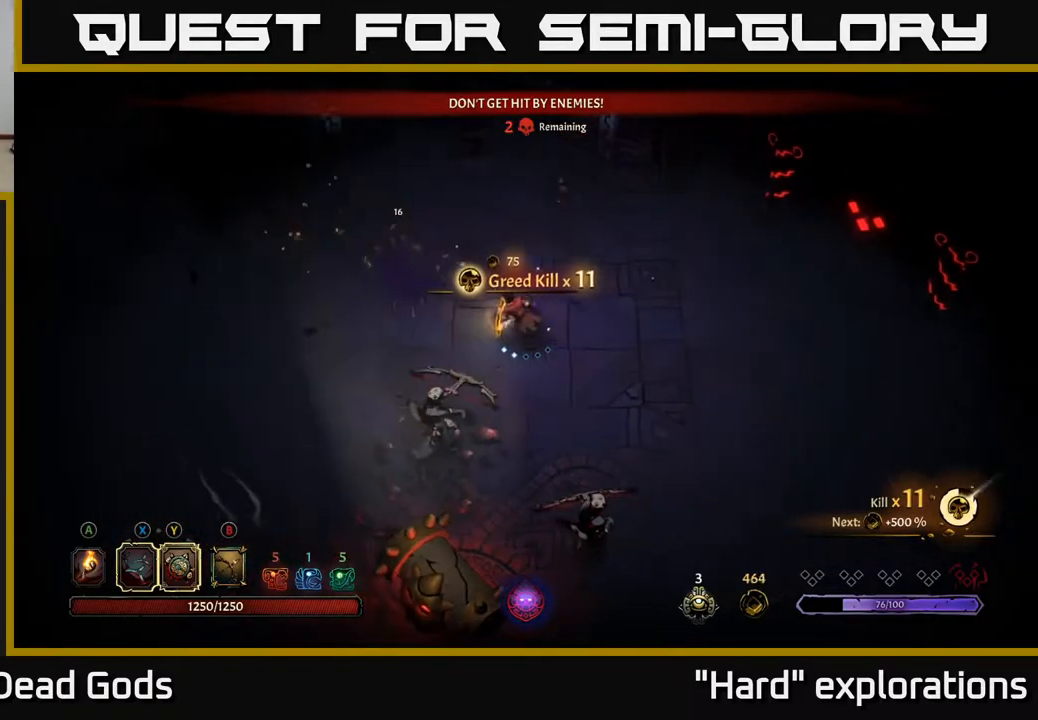
Gameplay with a controller (Xbox layout); each line is a JSON object with the inputs held at the frame after it. "events" lists button and stick changes between this image and that frame as [ms after this image, input, new state], when the widget could be followed in between.
{"buttons": [], "left_stick": "left", "right_stick": "center", "events": [[150, "left_stick", "left"]]}
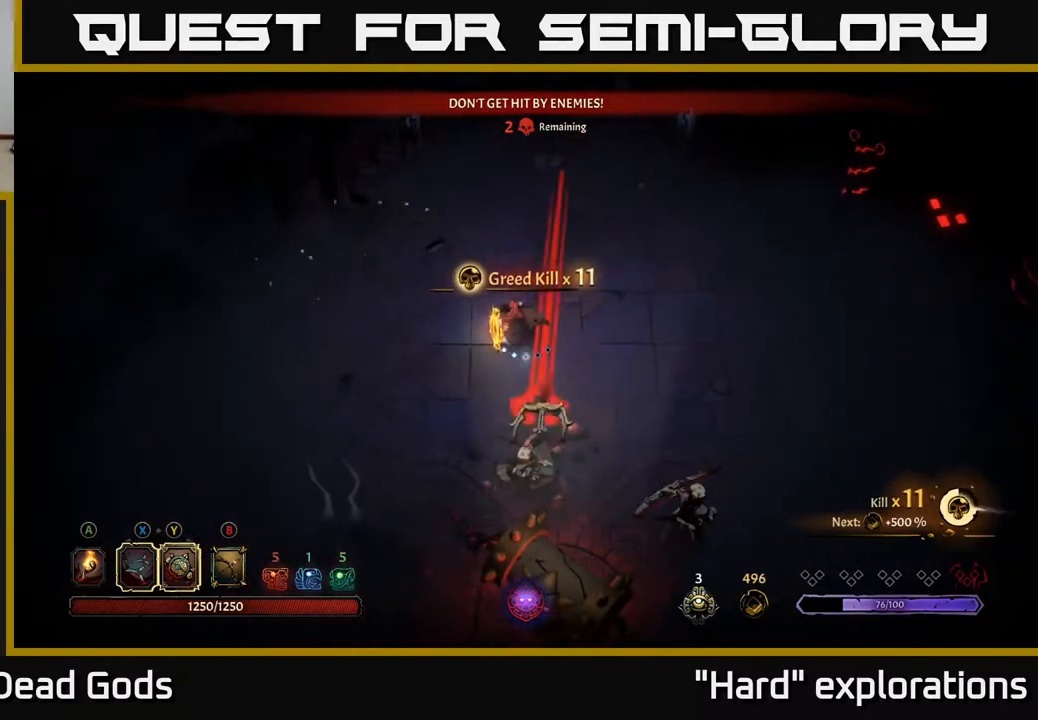
{"buttons": [], "left_stick": "down-right", "right_stick": "center", "events": [[33, "left_stick", "down-left"], [233, "R2", "down"], [400, "R2", "up"], [500, "left_stick", "down-right"]]}
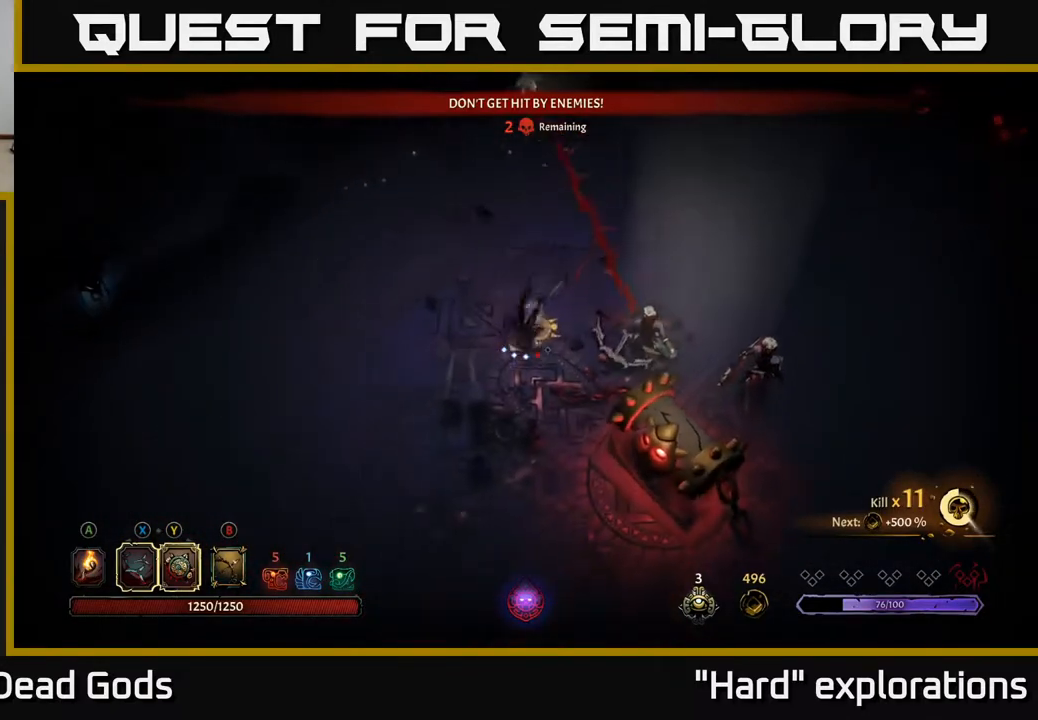
{"buttons": ["Y"], "left_stick": "right", "right_stick": "center", "events": [[50, "left_stick", "right"], [267, "Y", "down"]]}
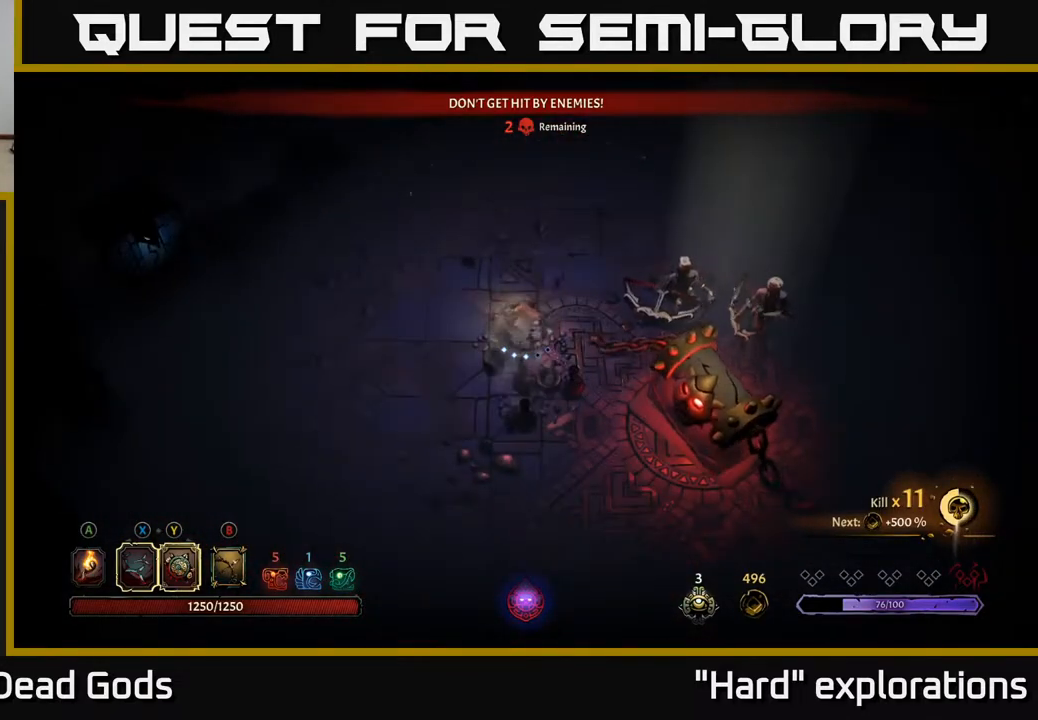
{"buttons": [], "left_stick": "right", "right_stick": "center", "events": [[217, "Y", "up"]]}
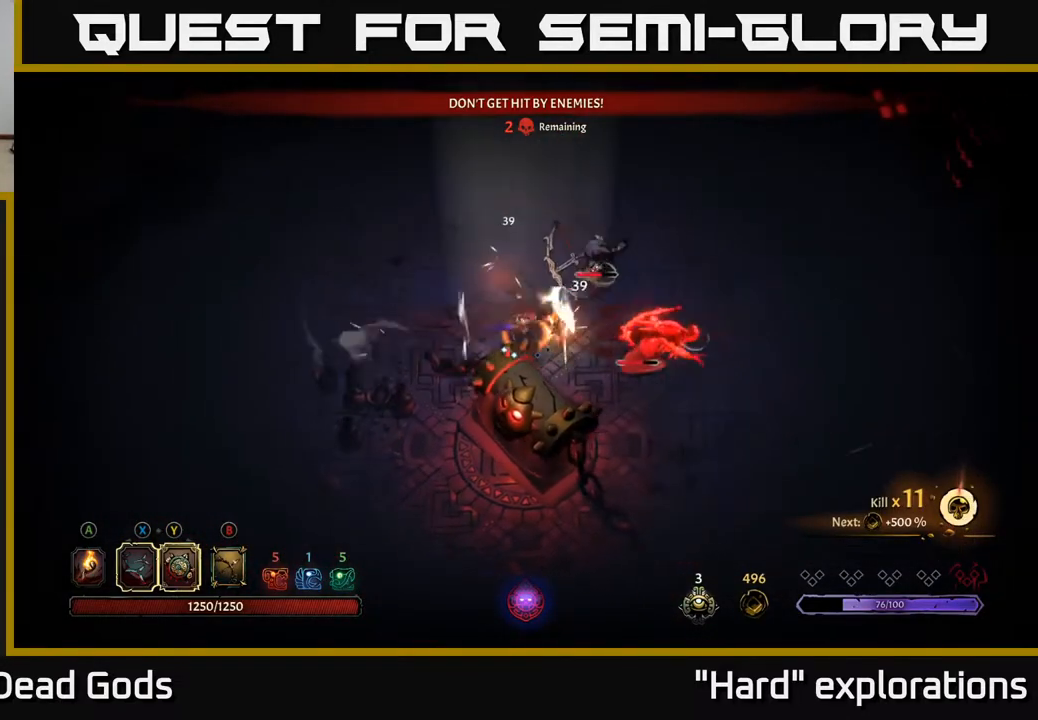
{"buttons": ["X"], "left_stick": "up-right", "right_stick": "center", "events": [[33, "X", "down"], [150, "X", "up"], [400, "left_stick", "up-right"], [433, "X", "down"]]}
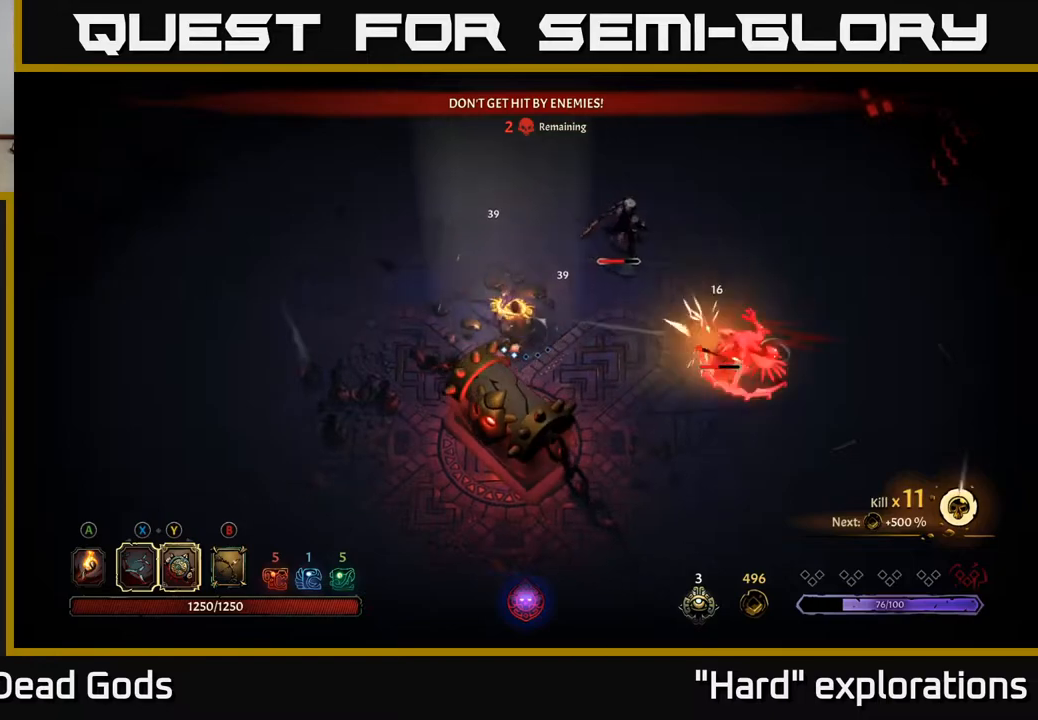
{"buttons": [], "left_stick": "up-right", "right_stick": "center", "events": [[83, "X", "up"], [350, "X", "down"], [467, "X", "up"]]}
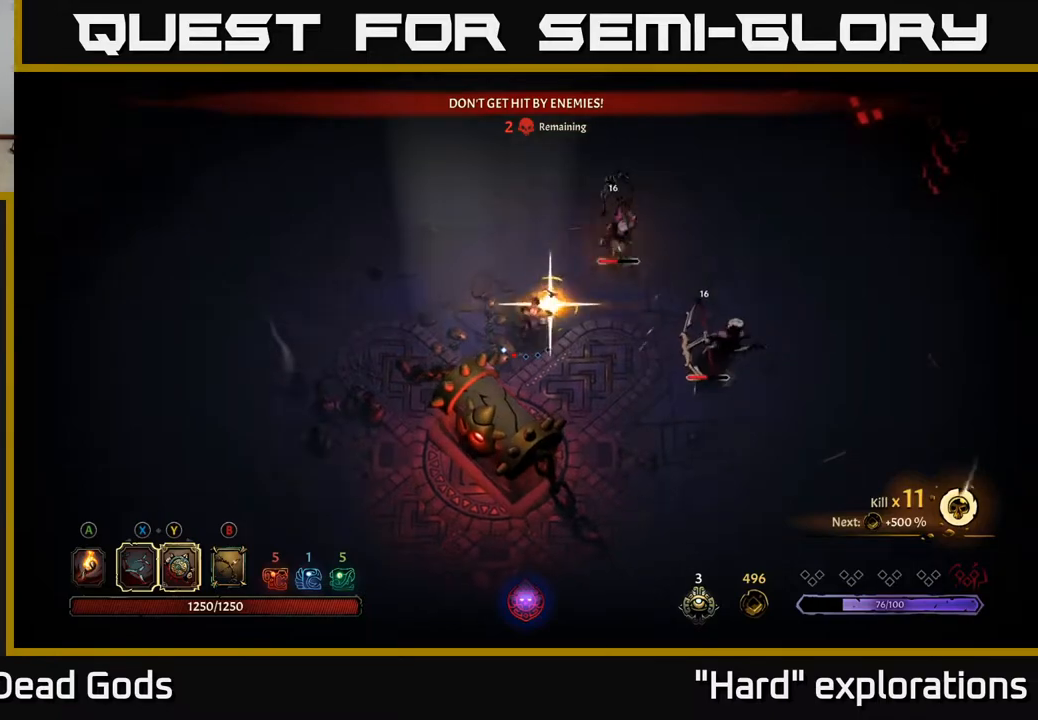
{"buttons": [], "left_stick": "center", "right_stick": "center", "events": [[383, "left_stick", "center"]]}
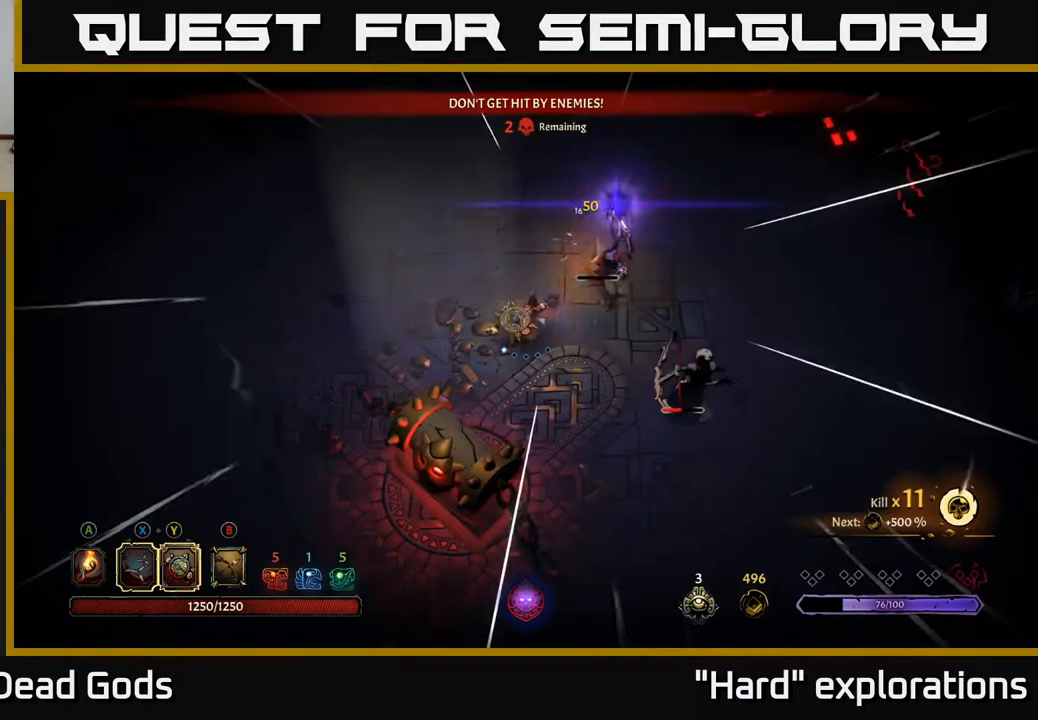
{"buttons": [], "left_stick": "up-right", "right_stick": "center", "events": [[50, "left_stick", "right"], [367, "left_stick", "up-right"], [383, "X", "down"], [433, "X", "up"]]}
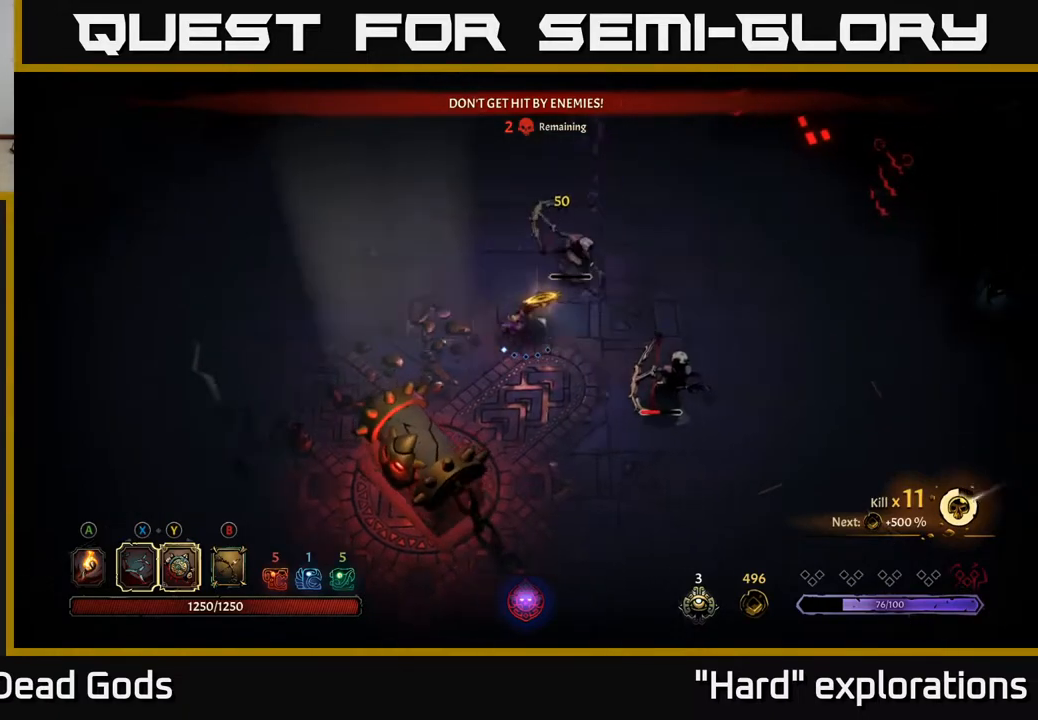
{"buttons": [], "left_stick": "right", "right_stick": "center", "events": [[317, "left_stick", "right"]]}
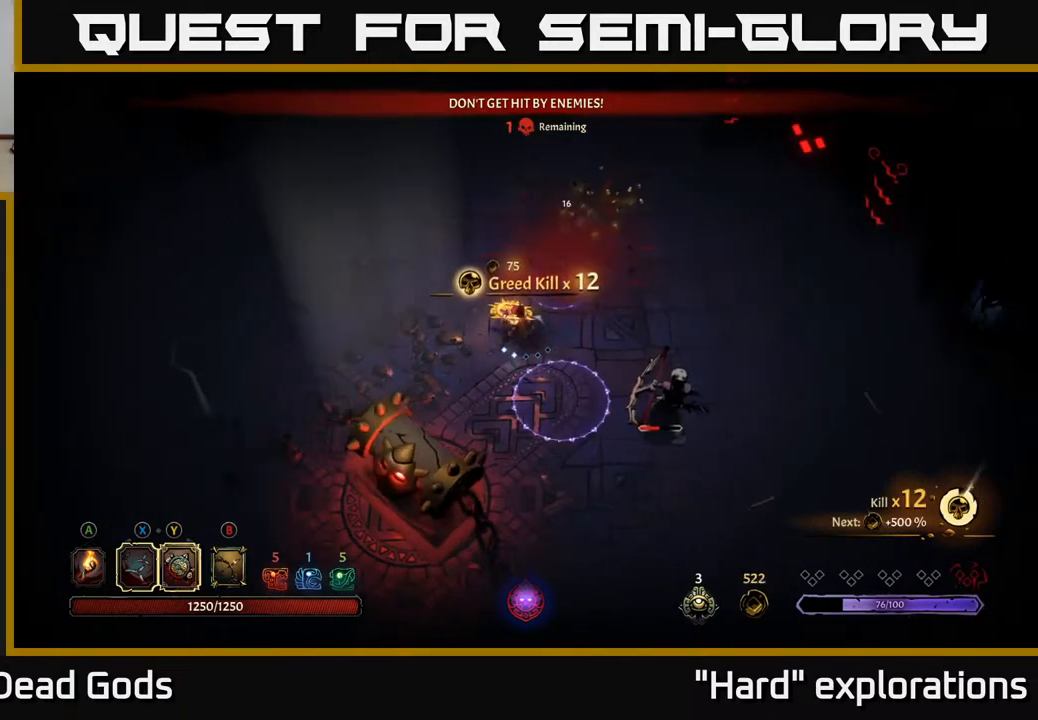
{"buttons": ["R2"], "left_stick": "right", "right_stick": "center", "events": [[383, "R2", "down"]]}
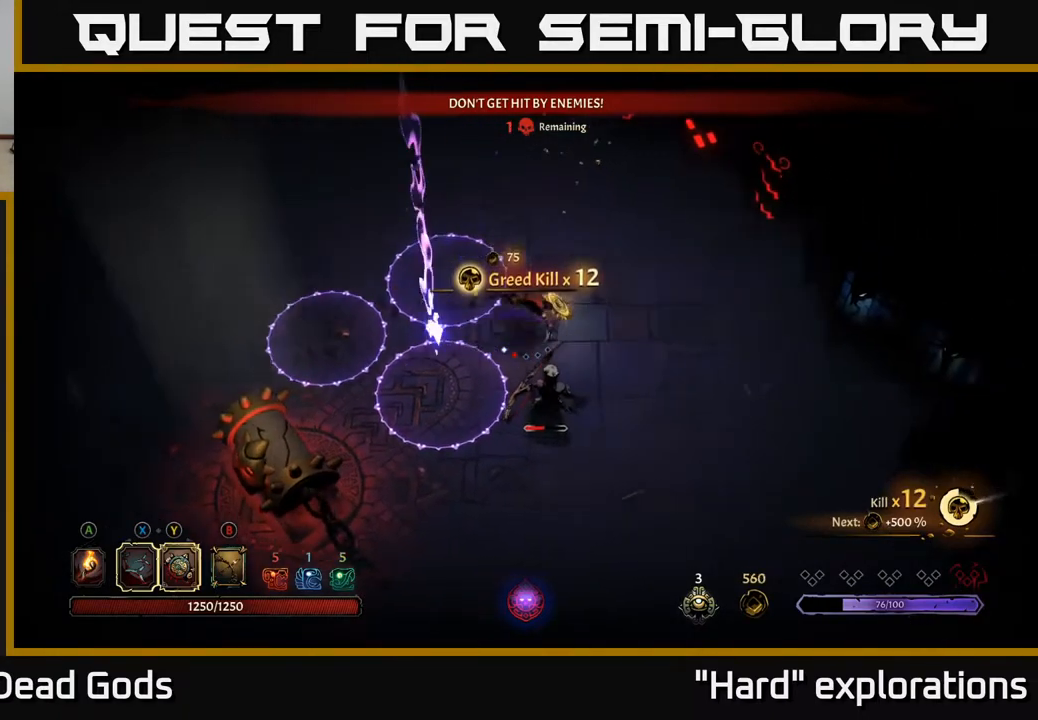
{"buttons": [], "left_stick": "down-left", "right_stick": "center", "events": [[83, "R2", "up"], [100, "left_stick", "center"], [250, "left_stick", "down"], [317, "left_stick", "down-left"]]}
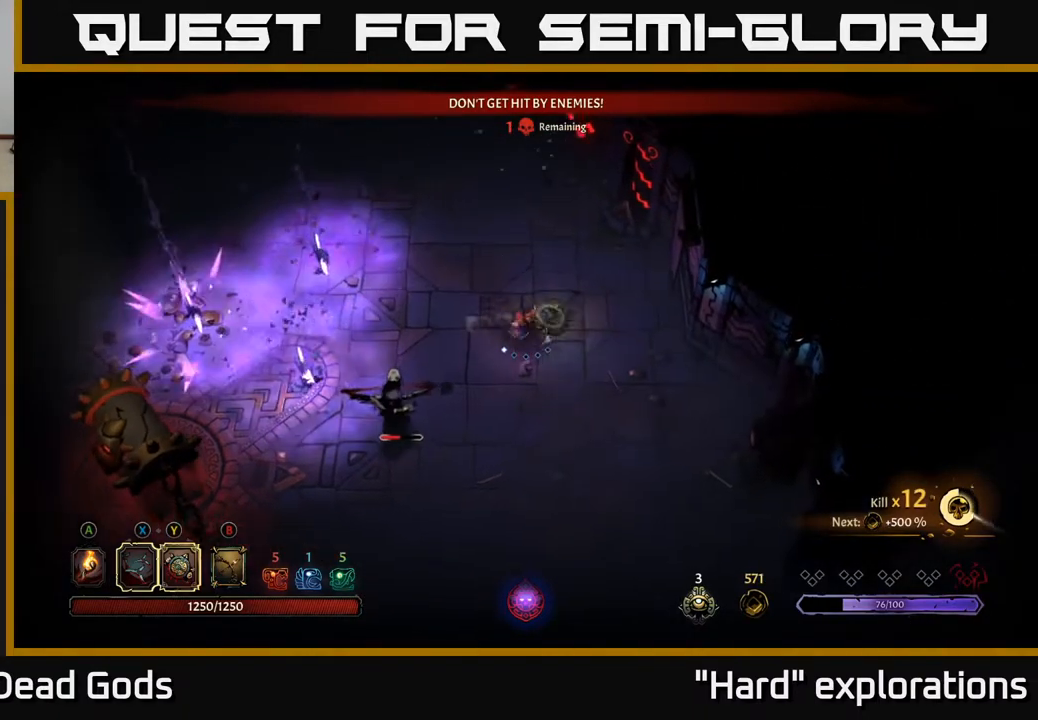
{"buttons": [], "left_stick": "down-left", "right_stick": "center", "events": [[133, "left_stick", "down"], [350, "left_stick", "down-left"]]}
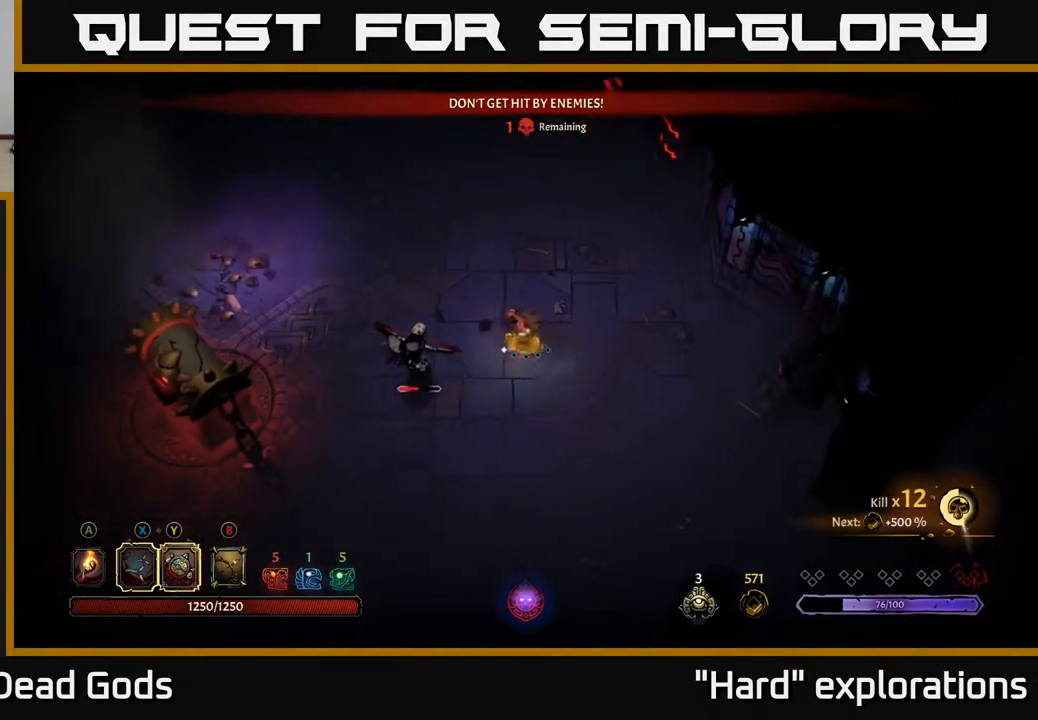
{"buttons": ["Y"], "left_stick": "down-left", "right_stick": "center", "events": [[133, "Y", "down"]]}
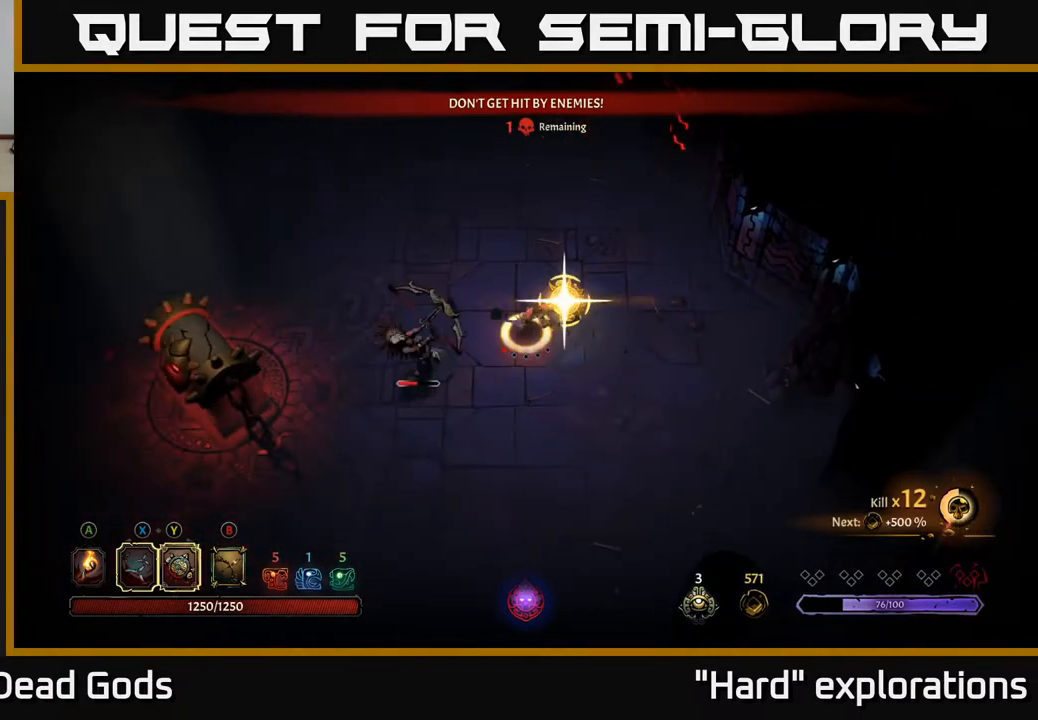
{"buttons": [], "left_stick": "down-left", "right_stick": "center", "events": [[67, "Y", "up"]]}
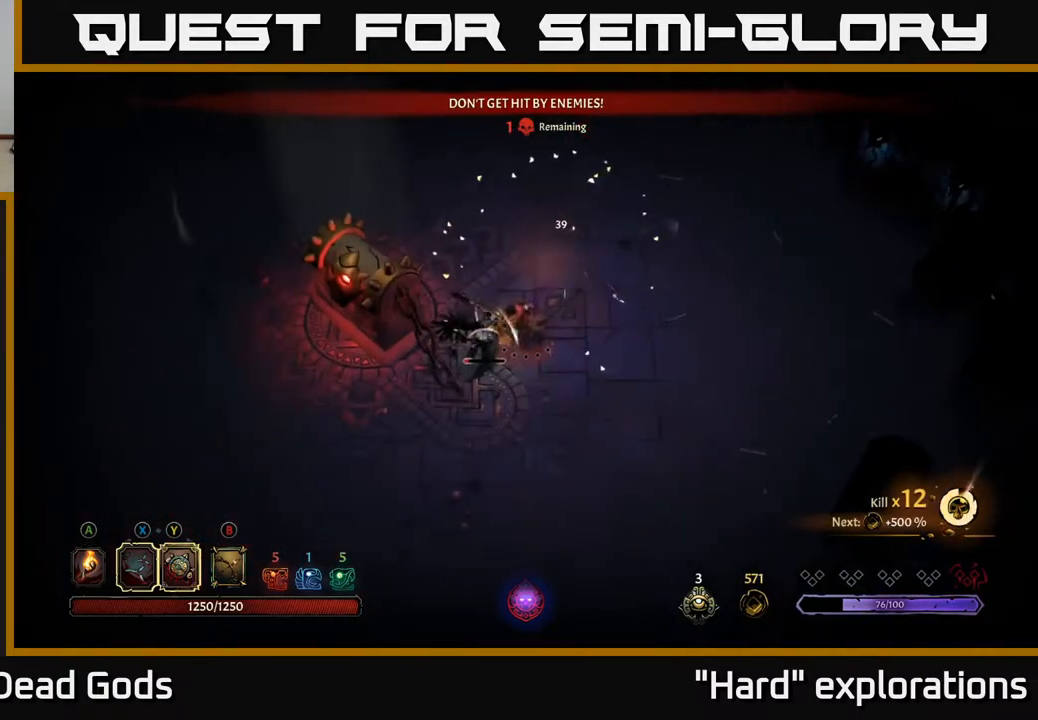
{"buttons": [], "left_stick": "down-right", "right_stick": "center", "events": [[17, "left_stick", "down"], [217, "left_stick", "down-left"], [467, "left_stick", "down-right"]]}
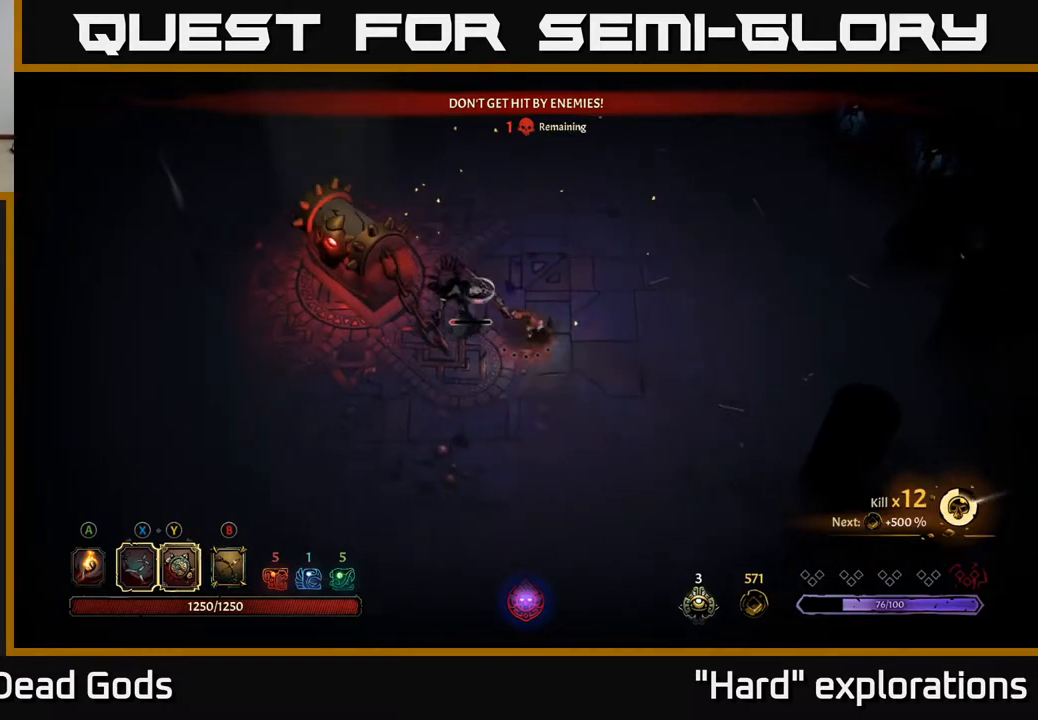
{"buttons": [], "left_stick": "up-left", "right_stick": "center", "events": [[183, "left_stick", "up-left"], [200, "X", "down"], [300, "X", "up"]]}
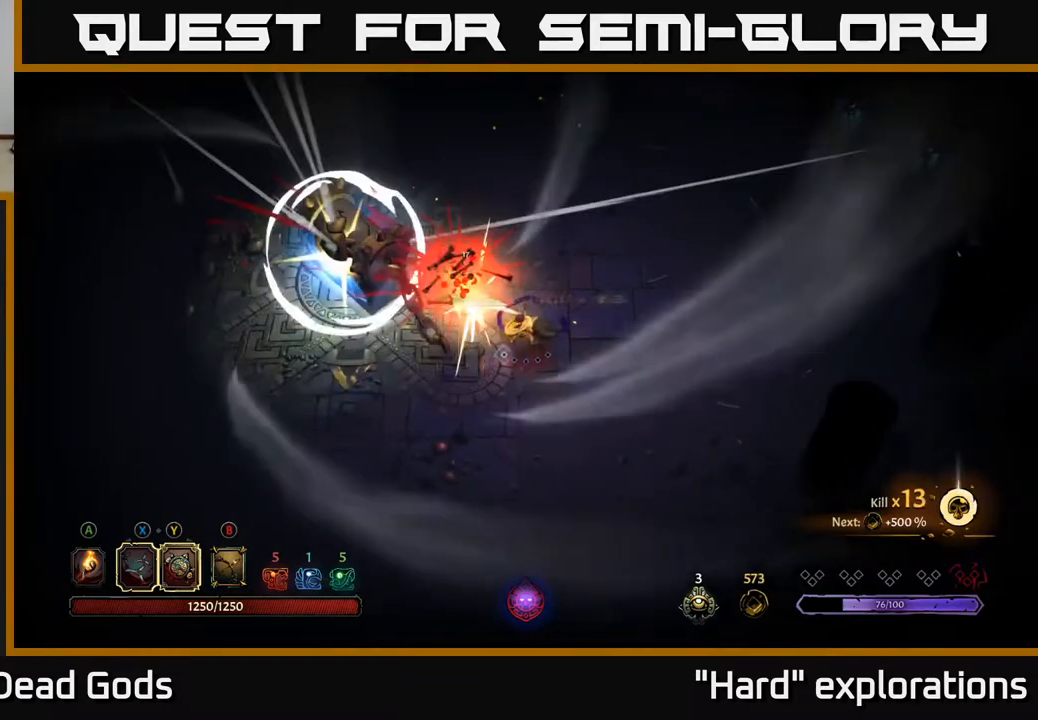
{"buttons": [], "left_stick": "center", "right_stick": "center", "events": [[100, "X", "down"], [183, "X", "up"], [333, "left_stick", "center"]]}
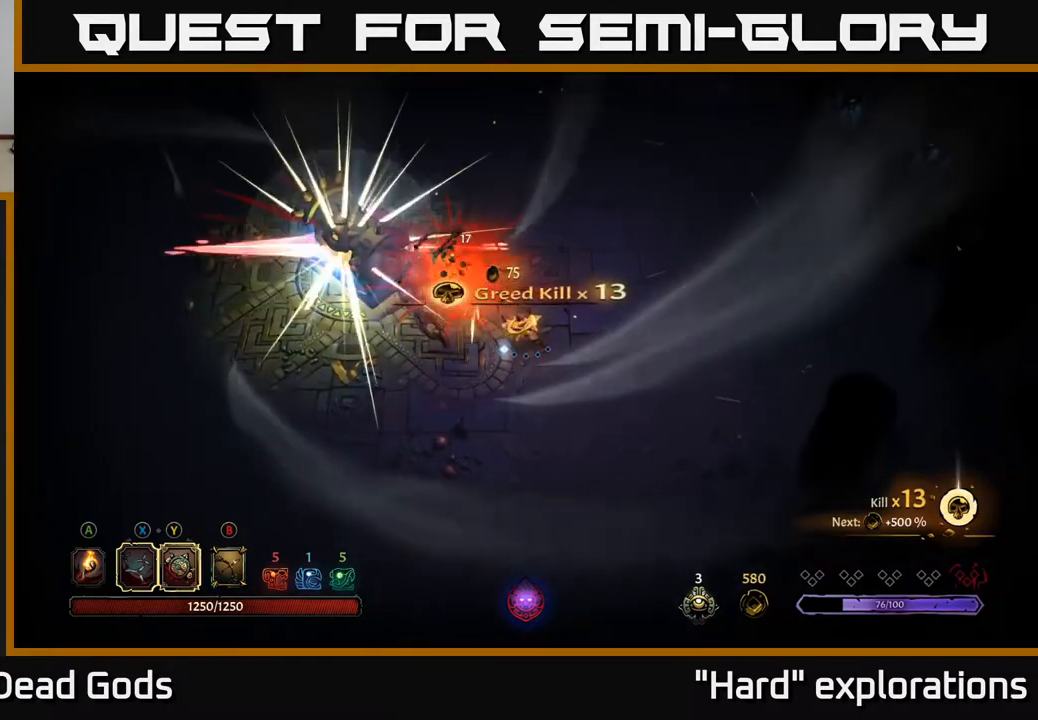
{"buttons": [], "left_stick": "center", "right_stick": "center", "events": [[150, "left_stick", "left"], [400, "left_stick", "center"]]}
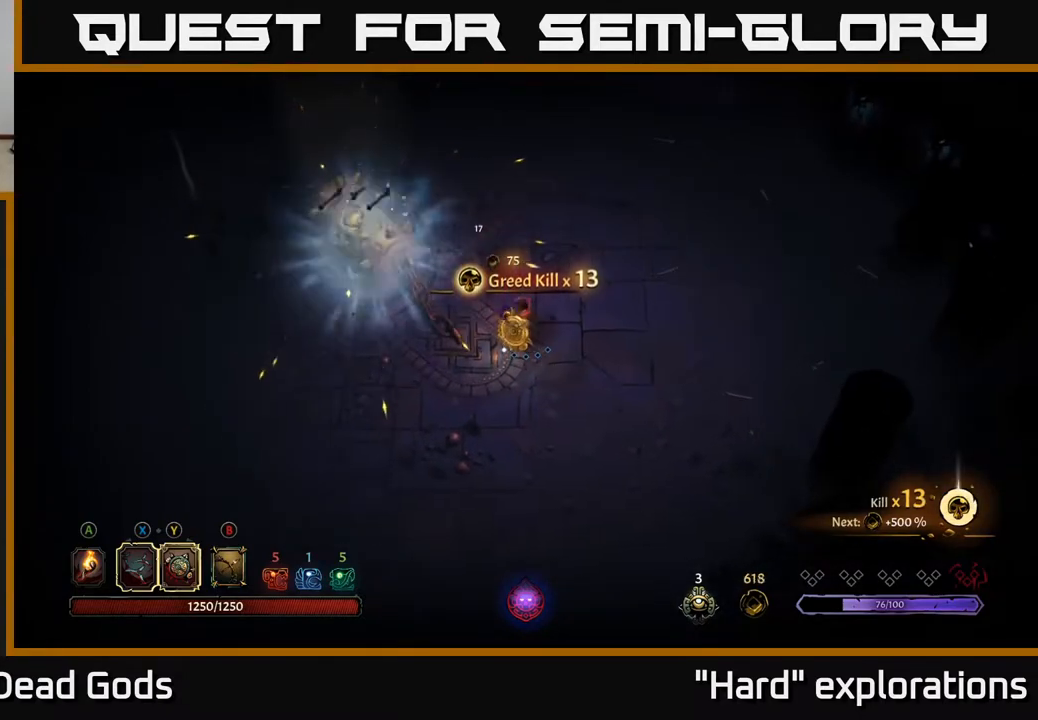
{"buttons": [], "left_stick": "center", "right_stick": "center", "events": []}
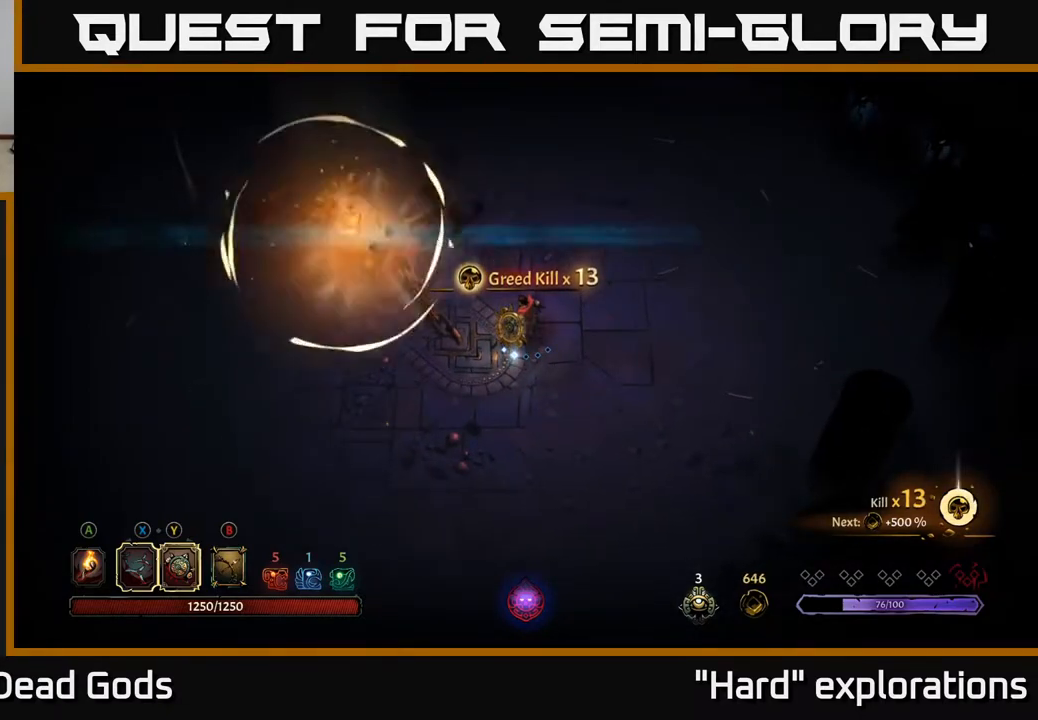
{"buttons": [], "left_stick": "center", "right_stick": "center", "events": []}
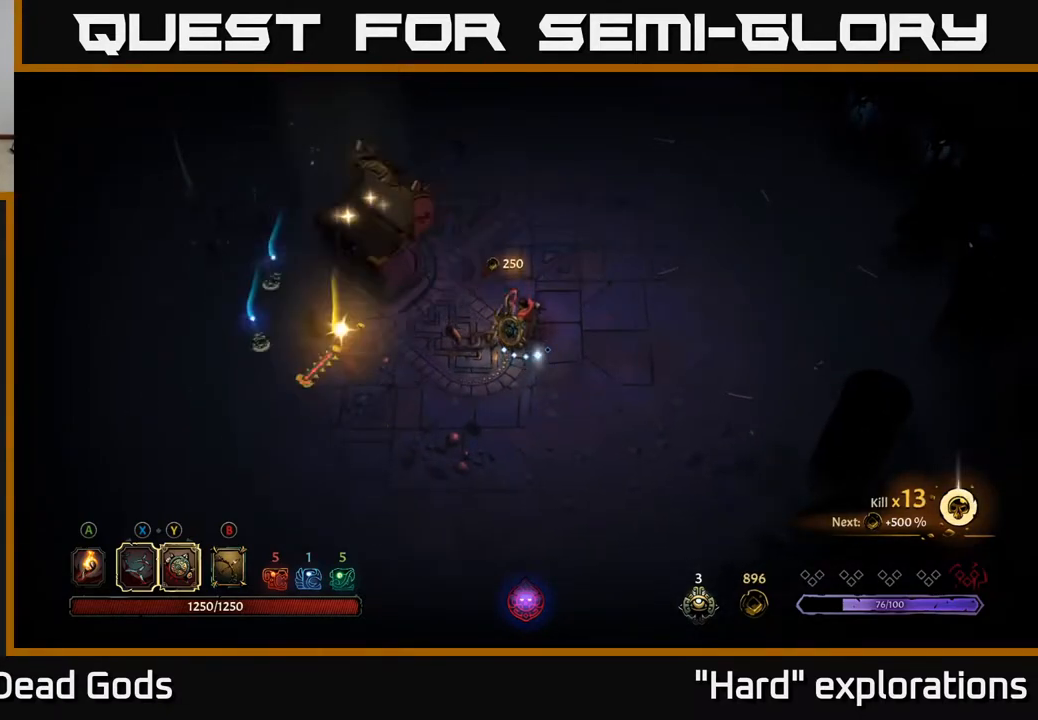
{"buttons": [], "left_stick": "left", "right_stick": "center", "events": [[467, "left_stick", "left"]]}
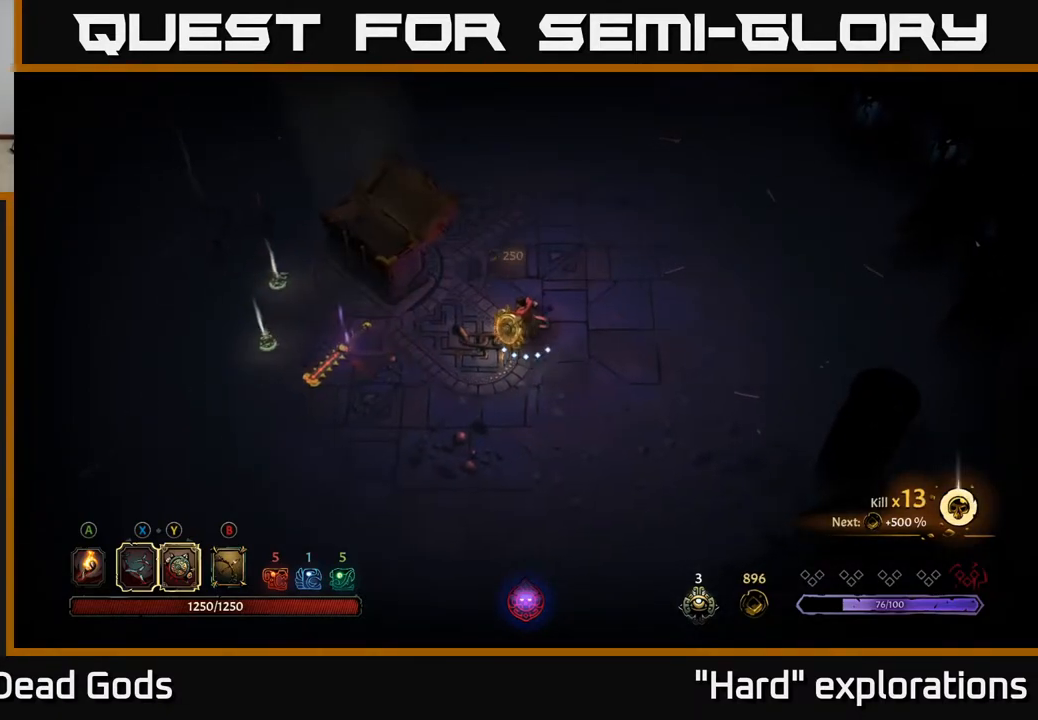
{"buttons": [], "left_stick": "center", "right_stick": "center", "events": [[450, "left_stick", "center"]]}
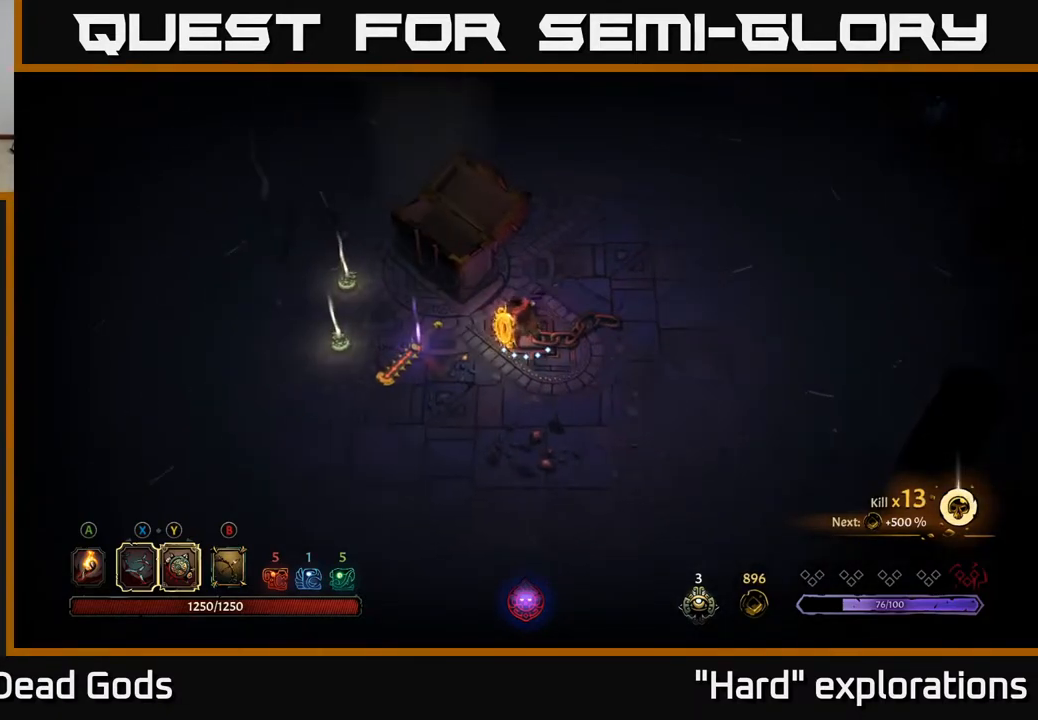
{"buttons": [], "left_stick": "left", "right_stick": "center", "events": [[117, "left_stick", "left"]]}
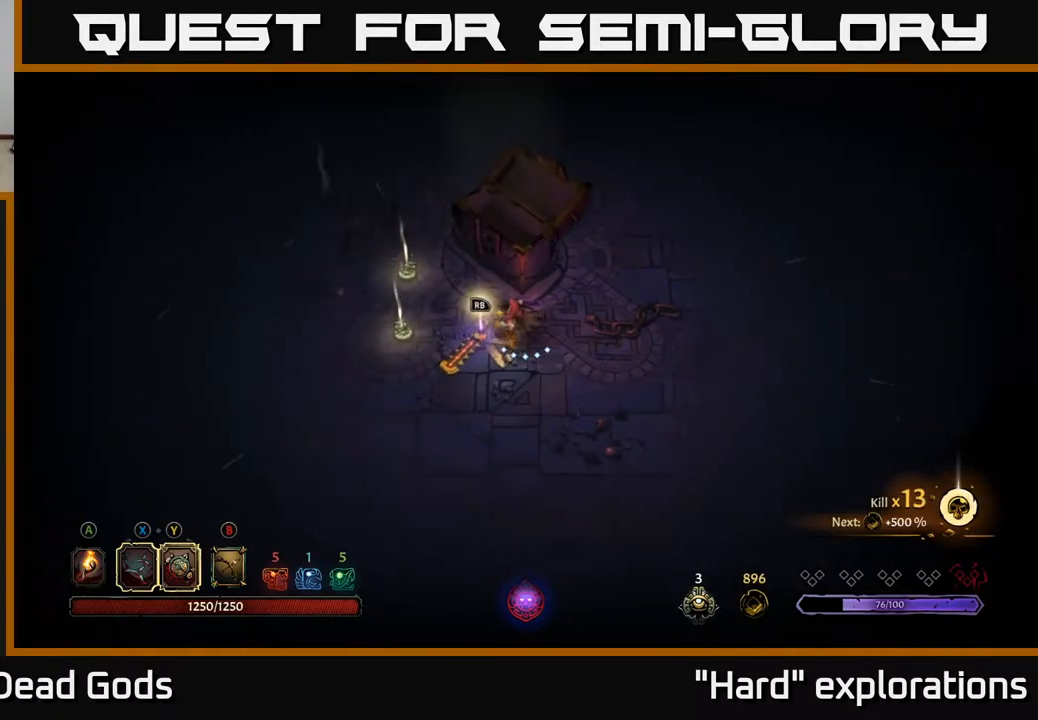
{"buttons": [], "left_stick": "left", "right_stick": "center", "events": []}
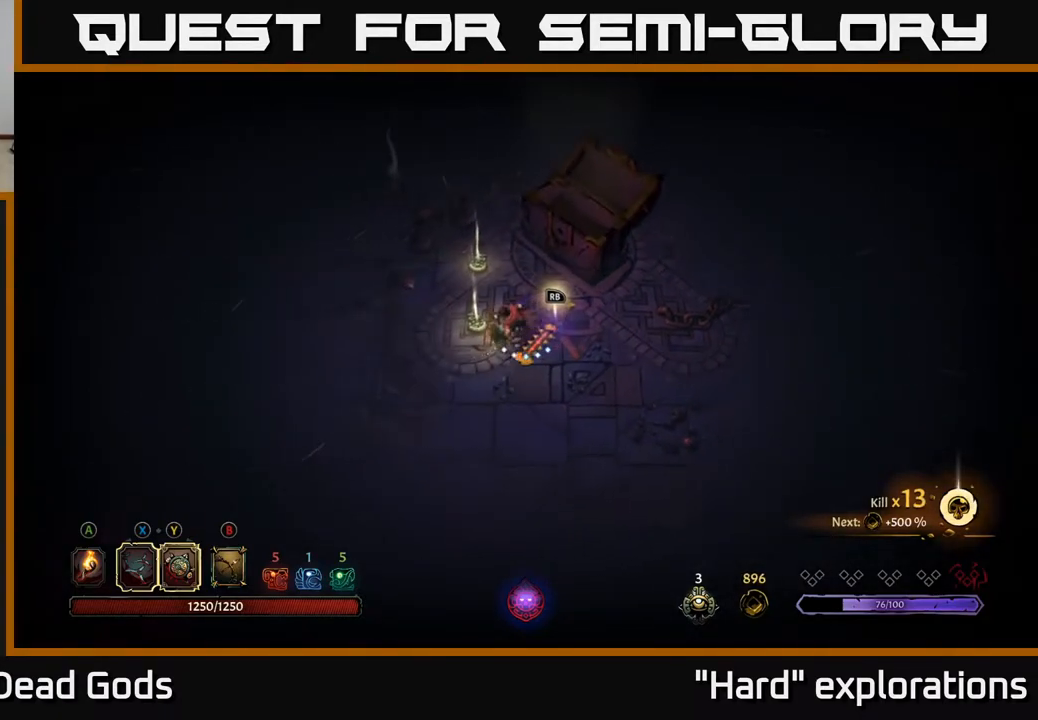
{"buttons": [], "left_stick": "up", "right_stick": "center", "events": [[167, "left_stick", "up-left"], [300, "left_stick", "up"]]}
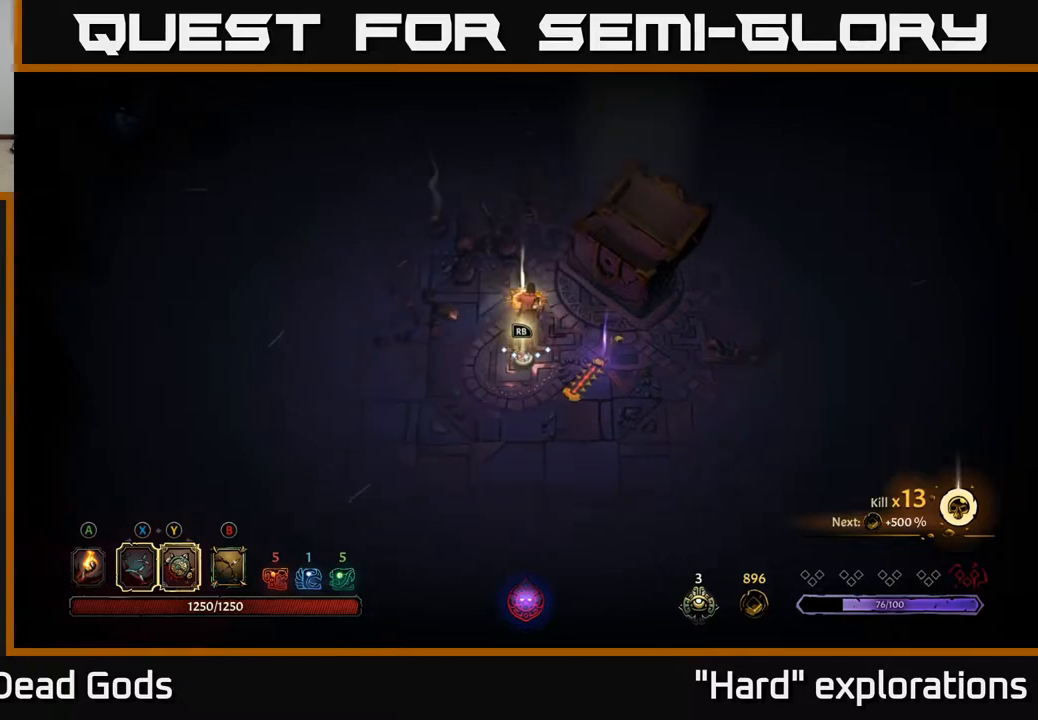
{"buttons": [], "left_stick": "down-right", "right_stick": "center", "events": [[200, "left_stick", "down-right"]]}
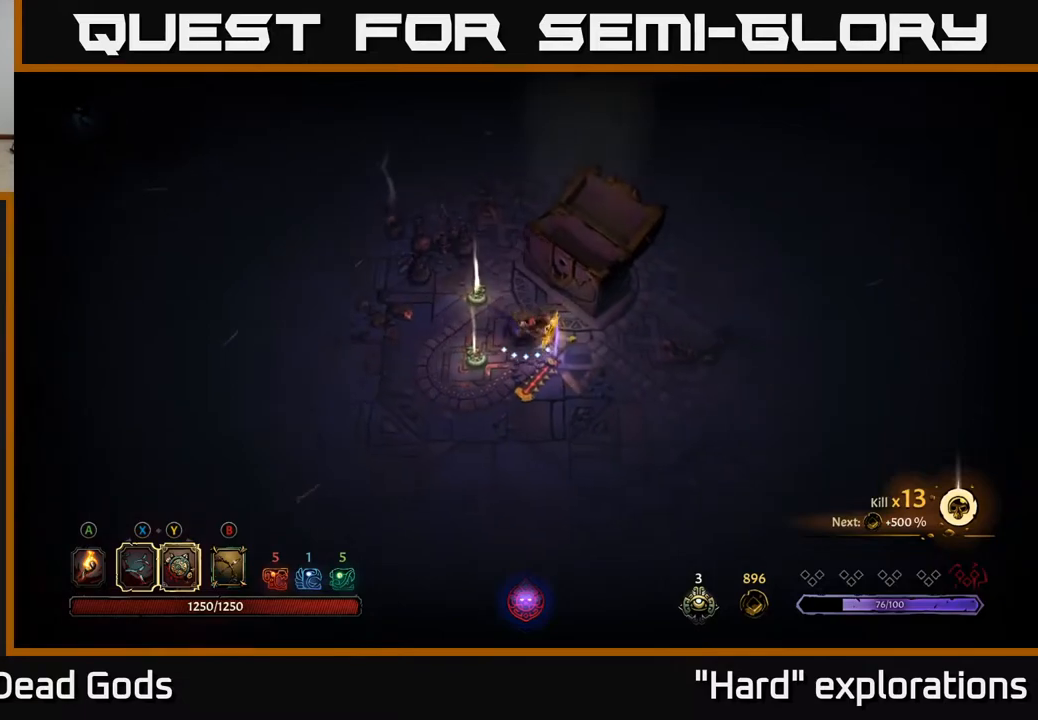
{"buttons": [], "left_stick": "center", "right_stick": "center", "events": [[283, "R1", "down"], [283, "left_stick", "center"], [400, "R1", "up"]]}